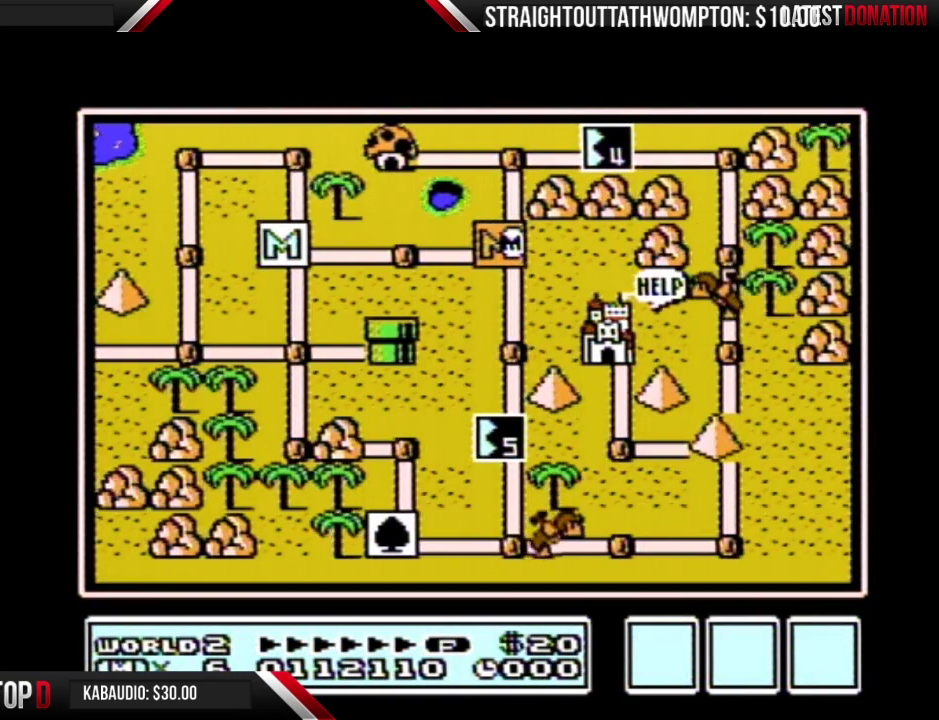
Gameplay with a controller (Nintendo layout); each line is a JSON object with the inputs held at the frame after it. "events" lists button and stick changes between this image and that frame as [ms after this image, input, new state], when the widget could be followed in between. Not read: L3 R3.
{"buttons": ["DPAD_UP"], "events": [[333, "DPAD_UP", "down"]]}
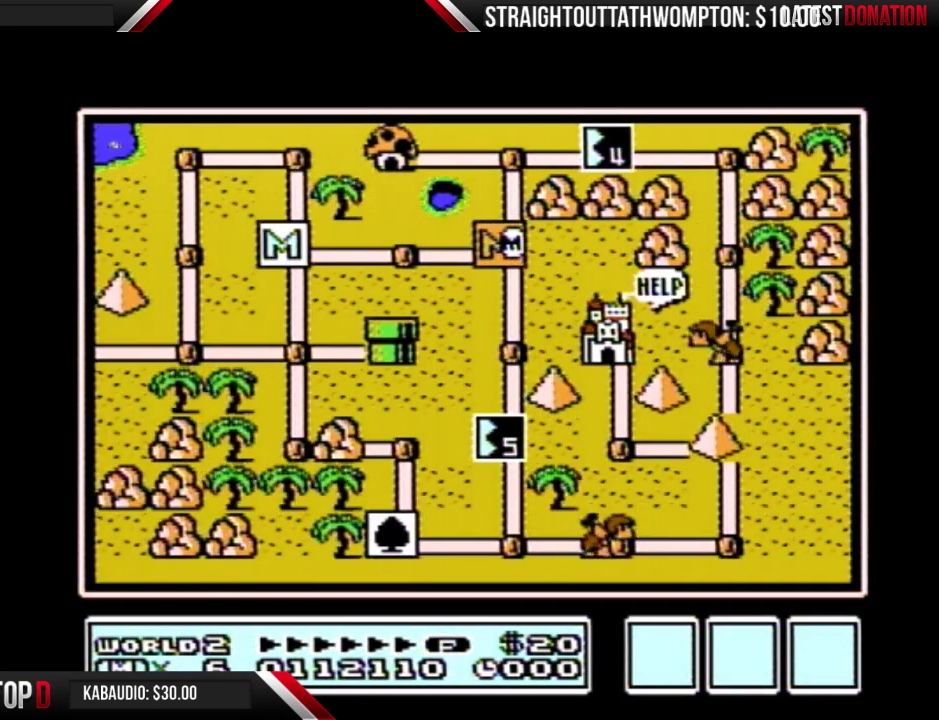
{"buttons": ["DPAD_UP"], "events": []}
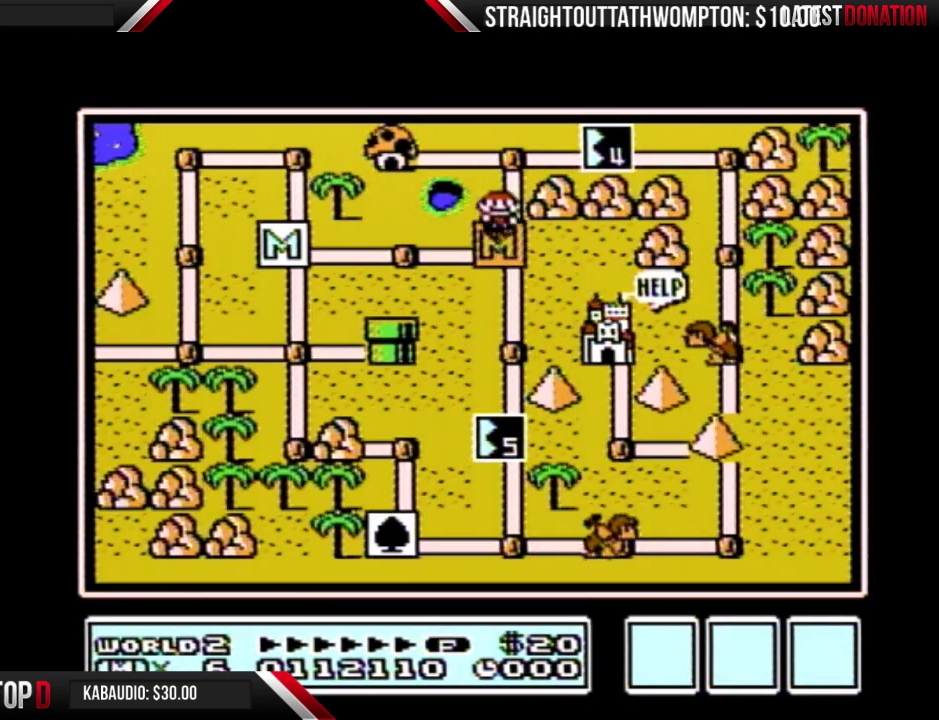
{"buttons": ["DPAD_RIGHT"], "events": [[233, "DPAD_UP", "up"], [300, "DPAD_RIGHT", "down"]]}
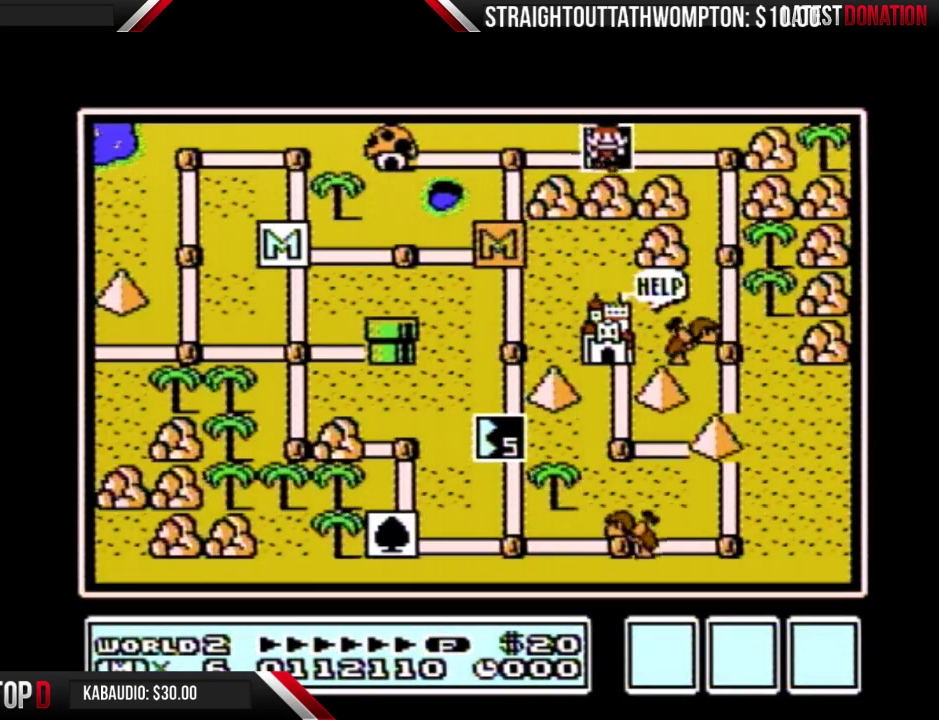
{"buttons": ["DPAD_RIGHT"], "events": []}
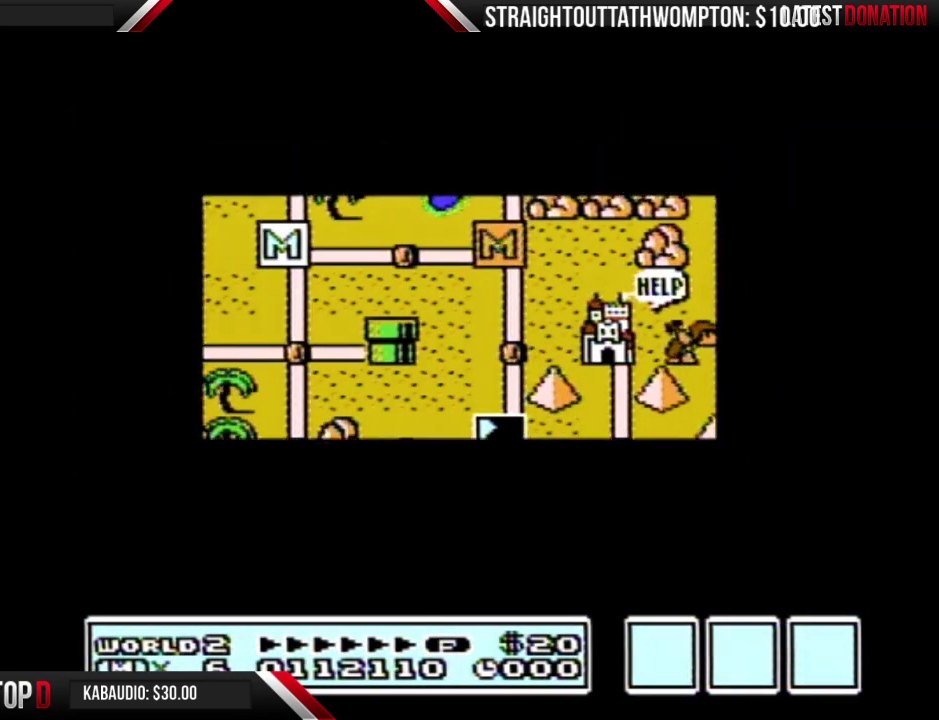
{"buttons": ["DPAD_RIGHT"], "events": []}
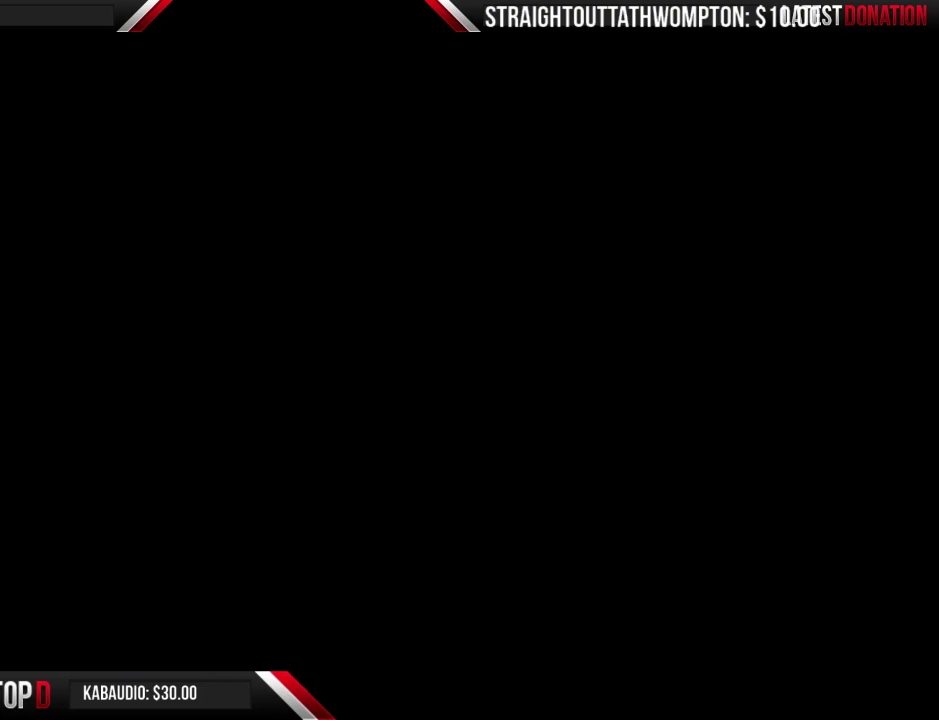
{"buttons": ["B", "DPAD_RIGHT"], "events": [[200, "B", "down"]]}
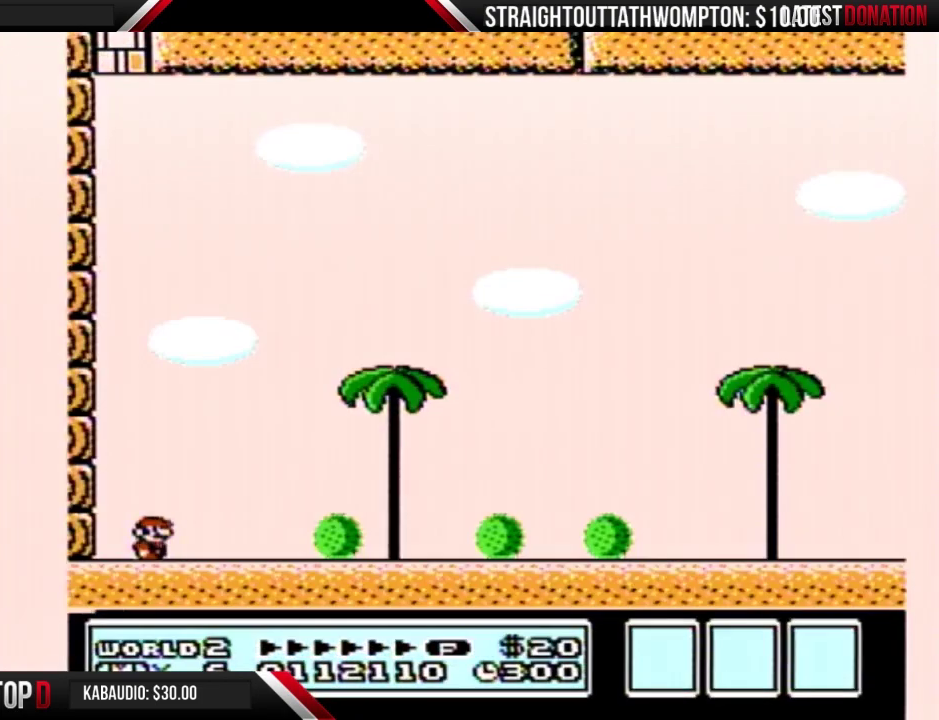
{"buttons": ["B", "DPAD_RIGHT"], "events": []}
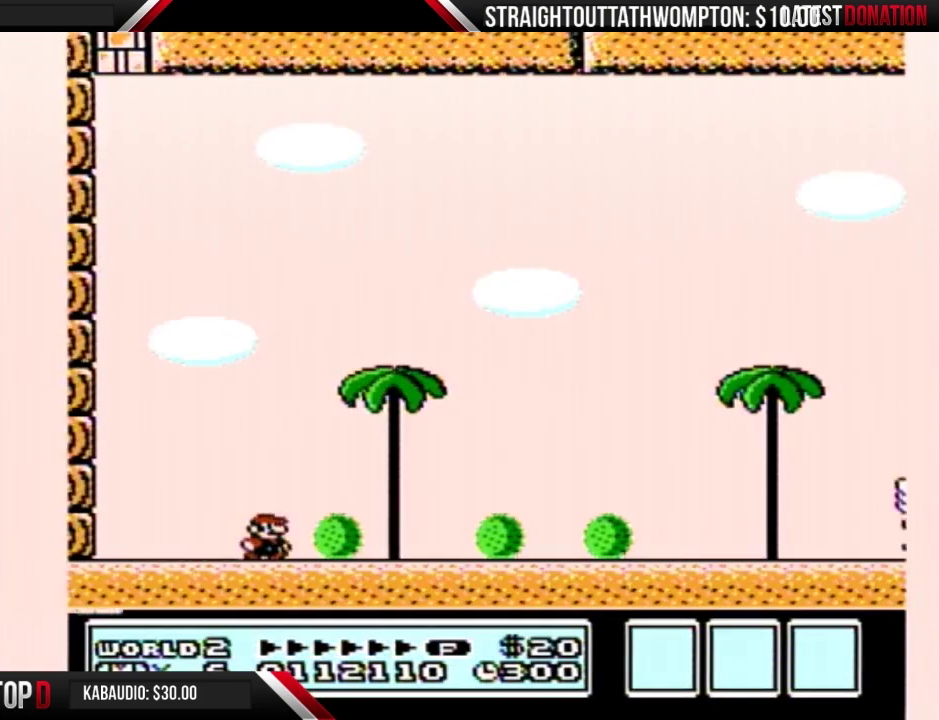
{"buttons": ["B", "DPAD_RIGHT"], "events": []}
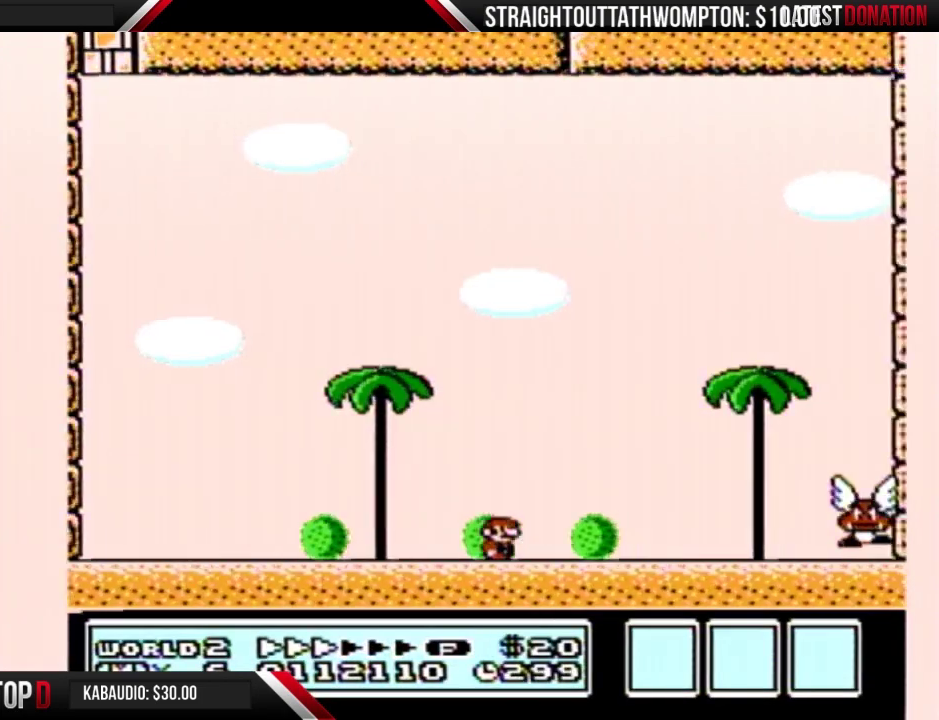
{"buttons": ["B", "DPAD_RIGHT"], "events": []}
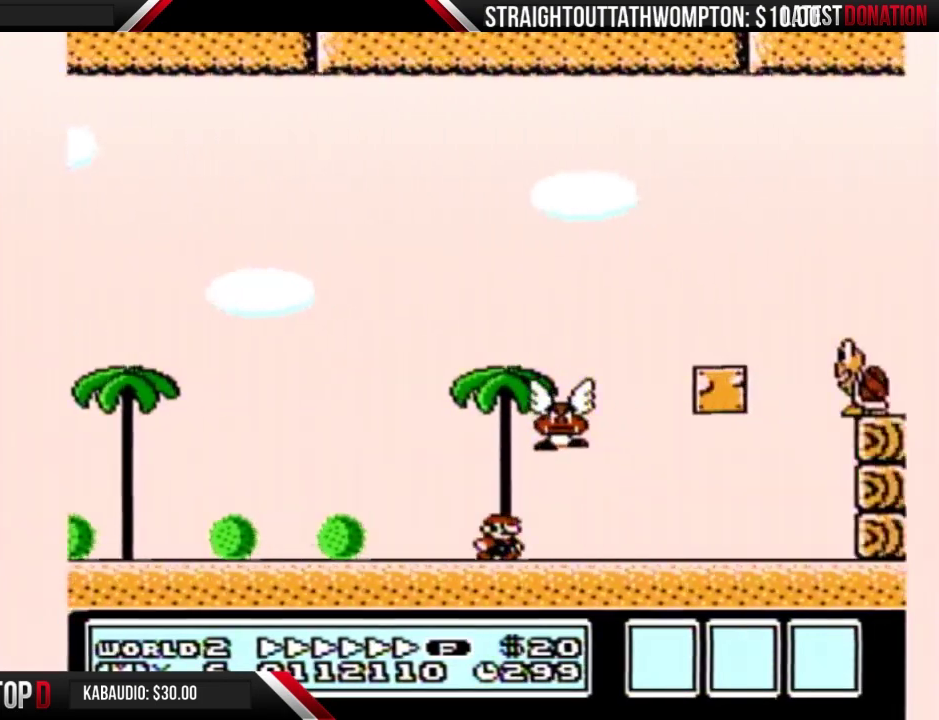
{"buttons": ["A", "B", "DPAD_RIGHT"], "events": [[300, "A", "down"]]}
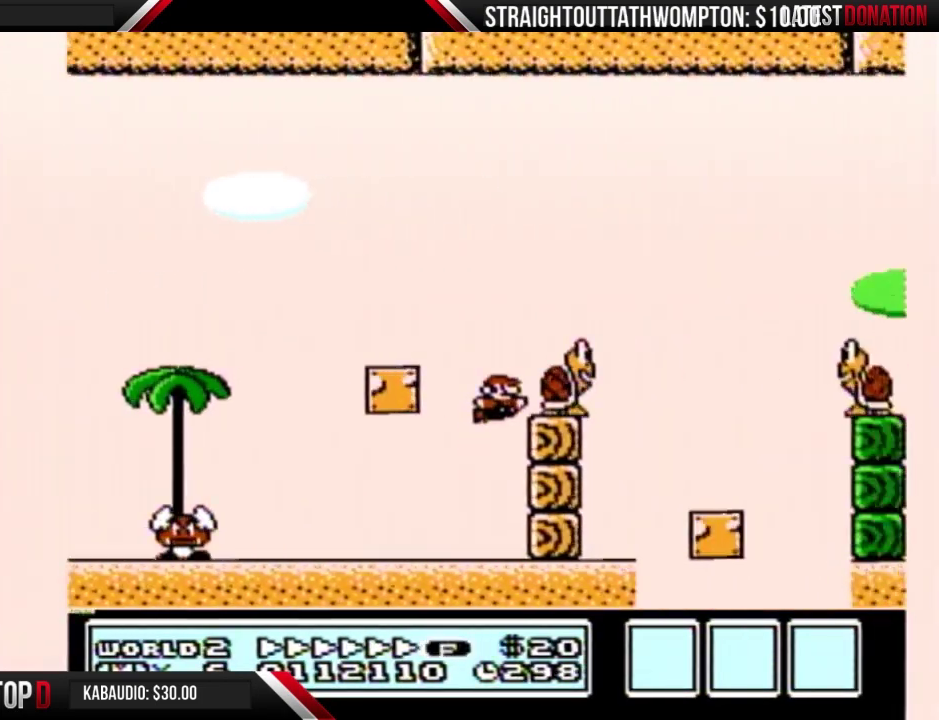
{"buttons": ["B", "DPAD_RIGHT"], "events": [[500, "A", "up"]]}
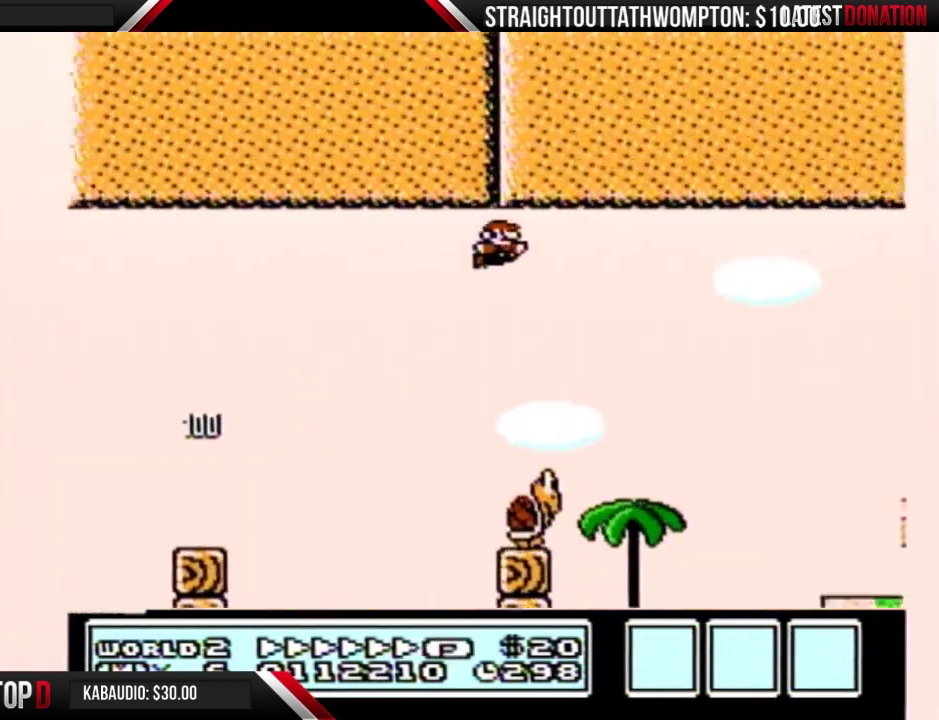
{"buttons": ["A", "B", "DPAD_RIGHT"], "events": [[500, "A", "down"]]}
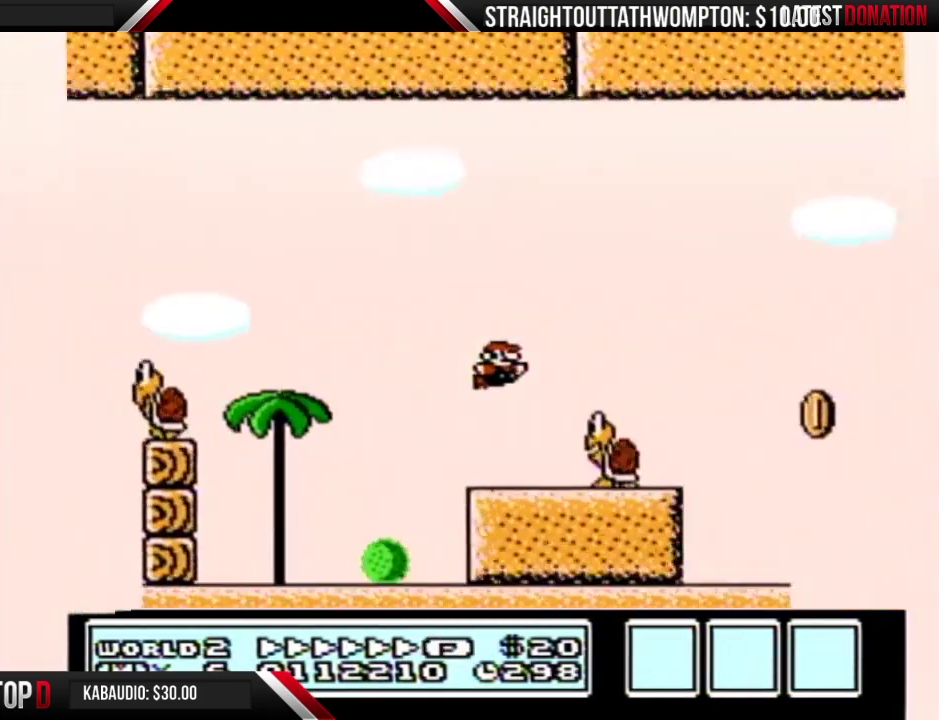
{"buttons": ["A", "B", "DPAD_RIGHT"], "events": []}
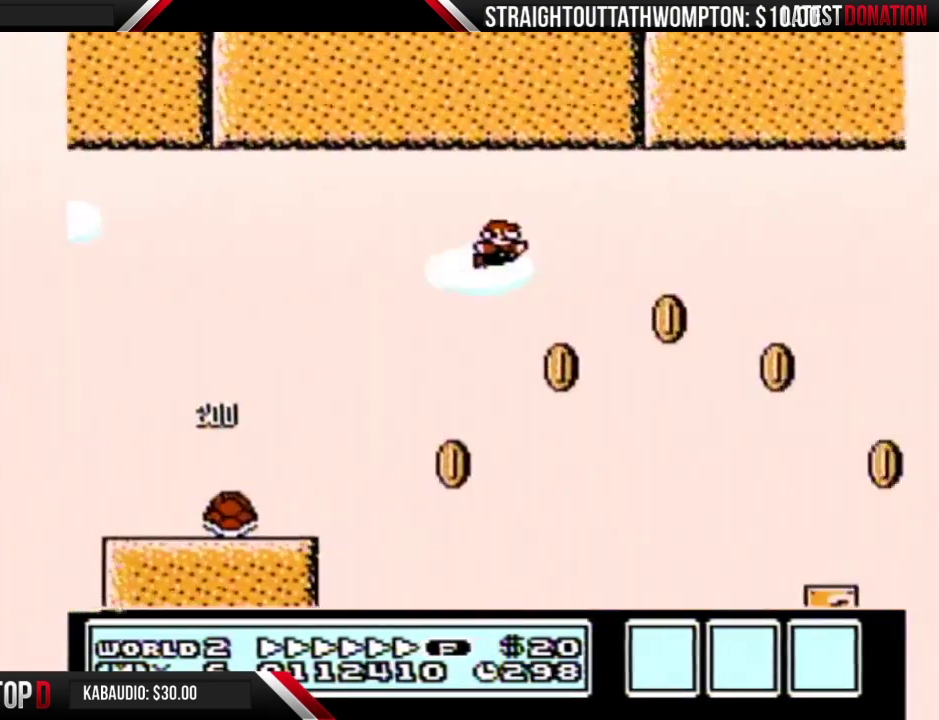
{"buttons": ["B", "DPAD_RIGHT"], "events": [[233, "A", "up"]]}
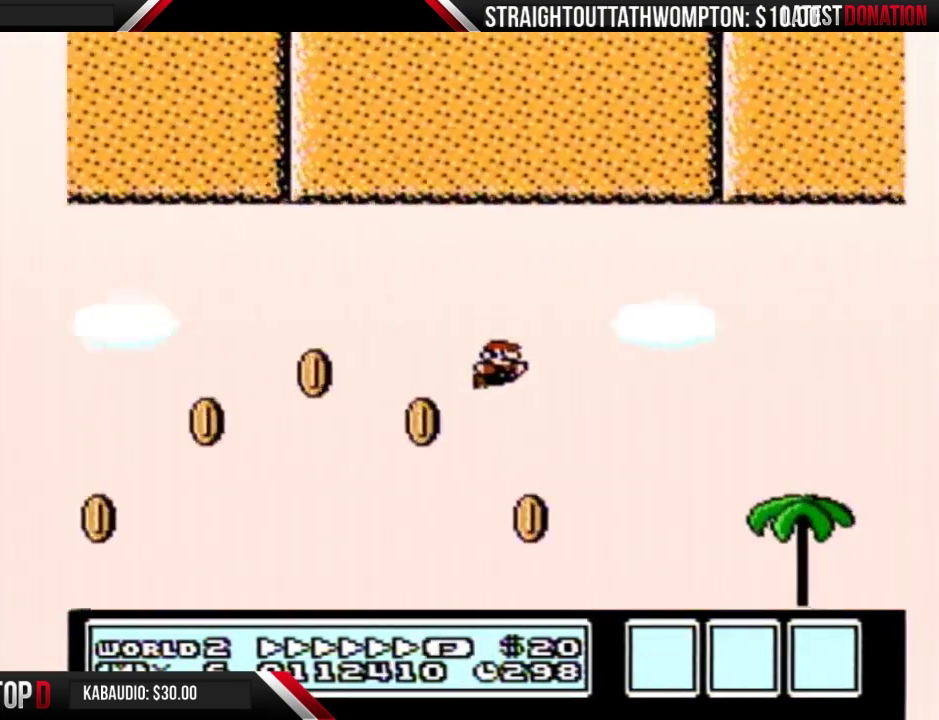
{"buttons": ["B", "DPAD_RIGHT"], "events": []}
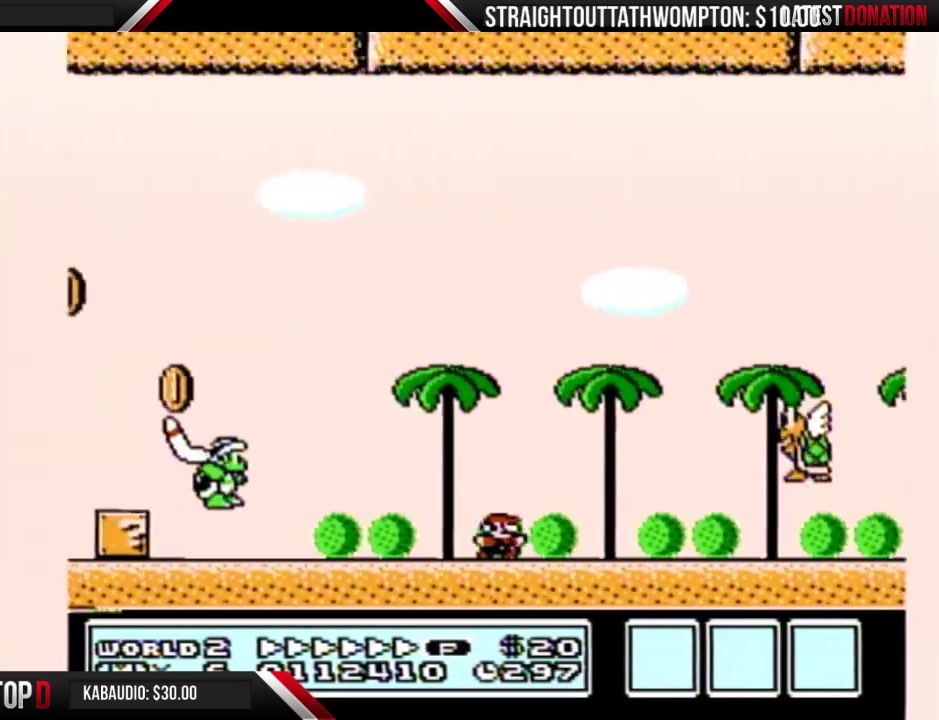
{"buttons": ["B", "DPAD_RIGHT"], "events": []}
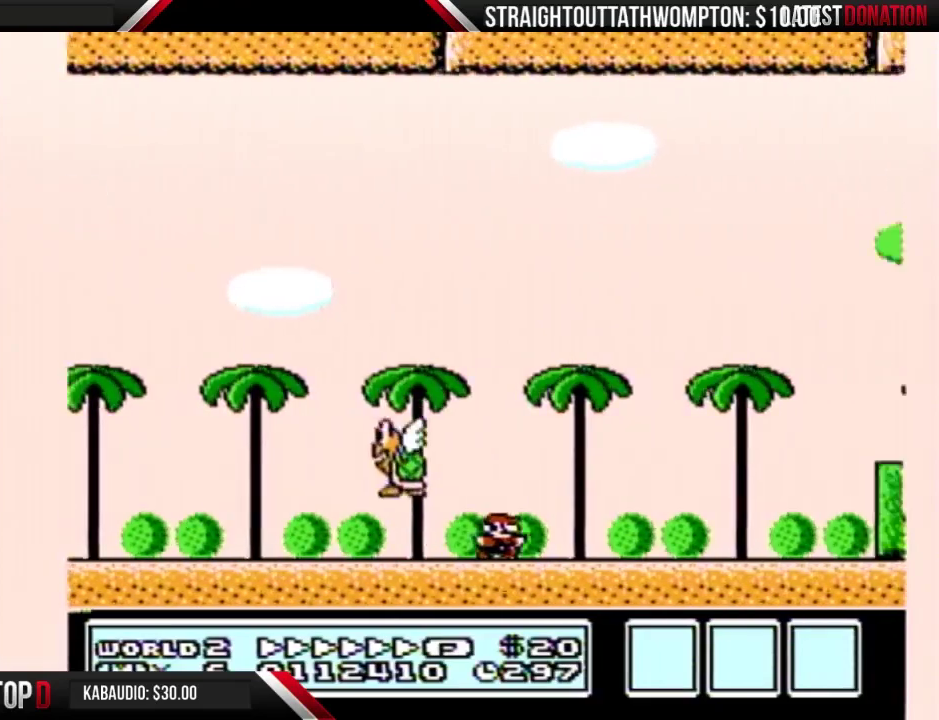
{"buttons": ["B", "DPAD_RIGHT"], "events": [[300, "A", "down"], [400, "A", "up"]]}
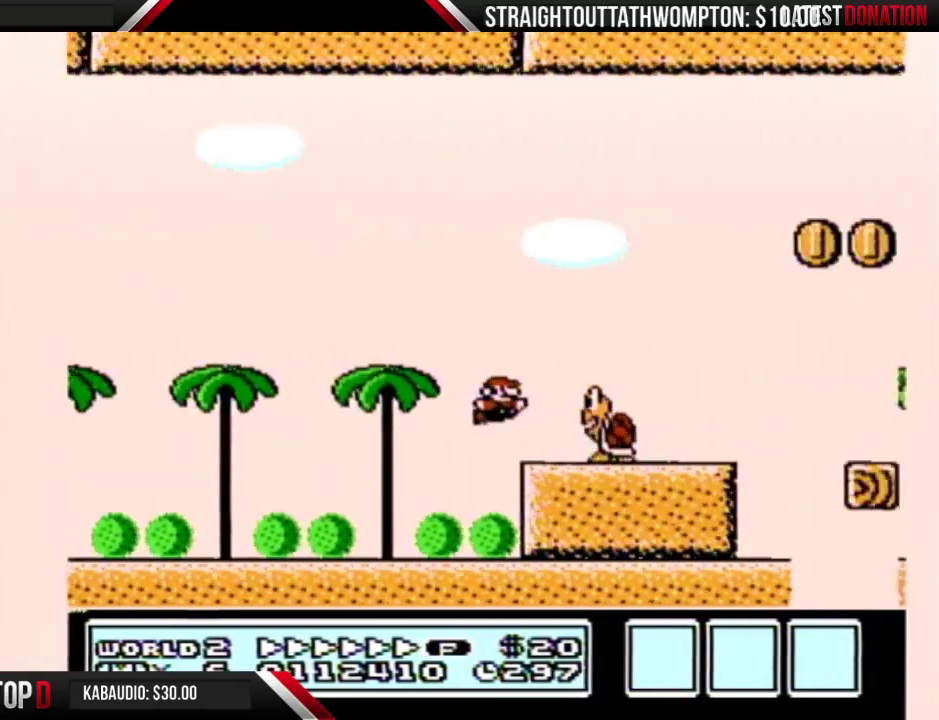
{"buttons": ["A", "B", "DPAD_RIGHT"], "events": [[100, "A", "down"]]}
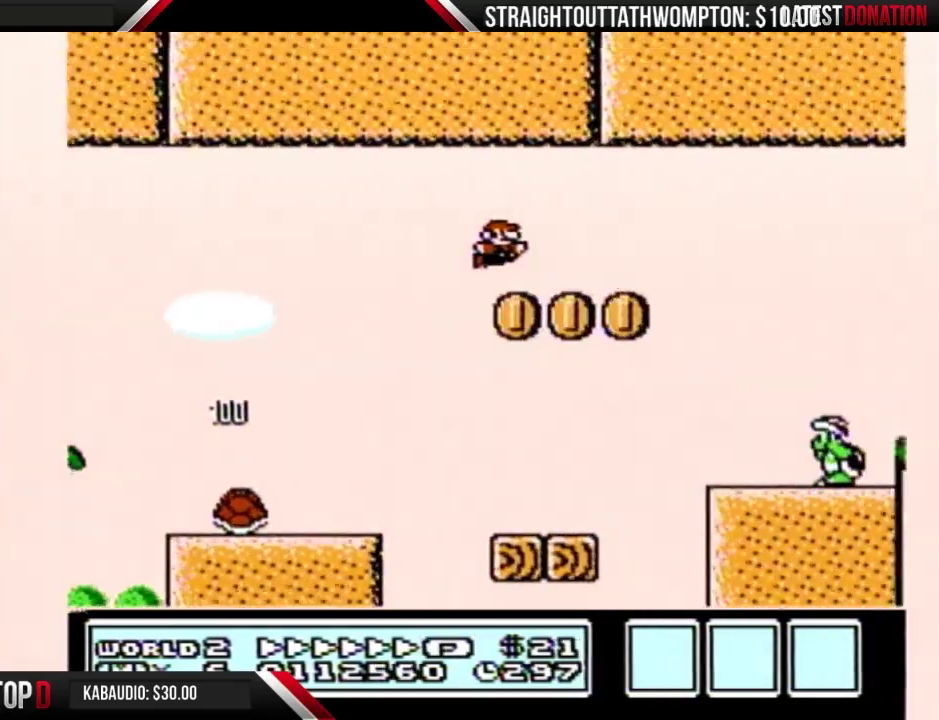
{"buttons": ["B", "DPAD_RIGHT"], "events": [[100, "A", "up"]]}
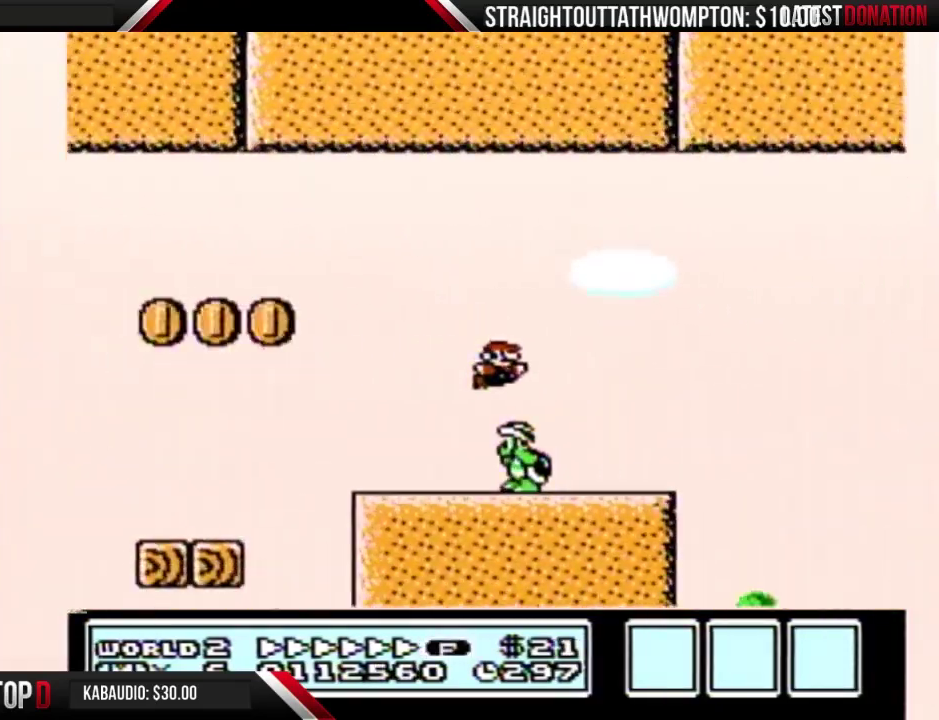
{"buttons": ["B", "DPAD_RIGHT"], "events": [[133, "A", "down"], [367, "A", "up"]]}
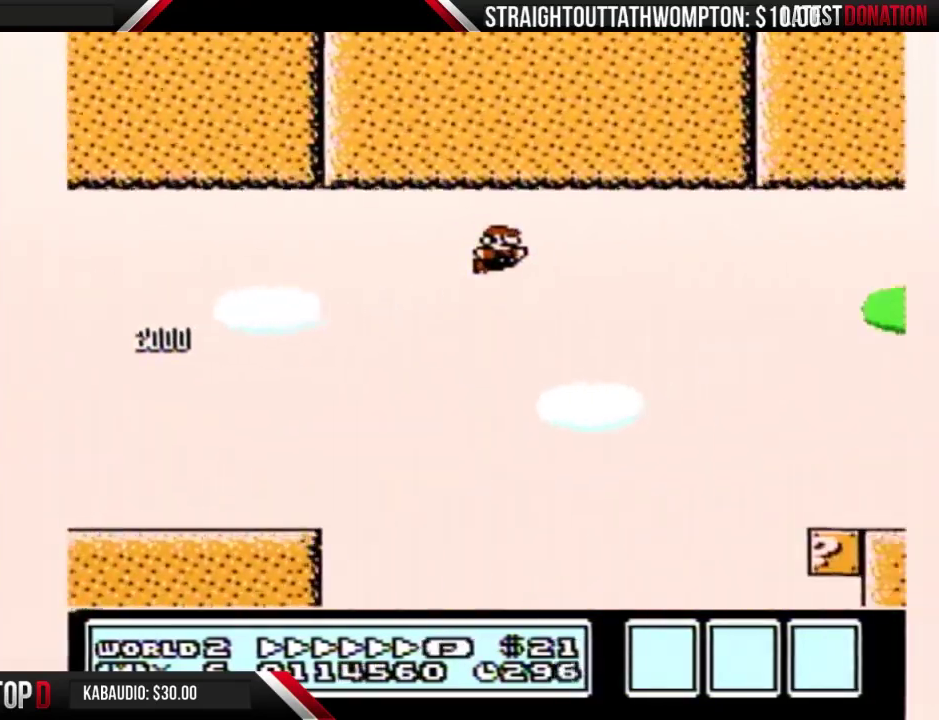
{"buttons": ["B", "DPAD_LEFT"], "events": [[500, "DPAD_LEFT", "down"], [500, "DPAD_RIGHT", "up"]]}
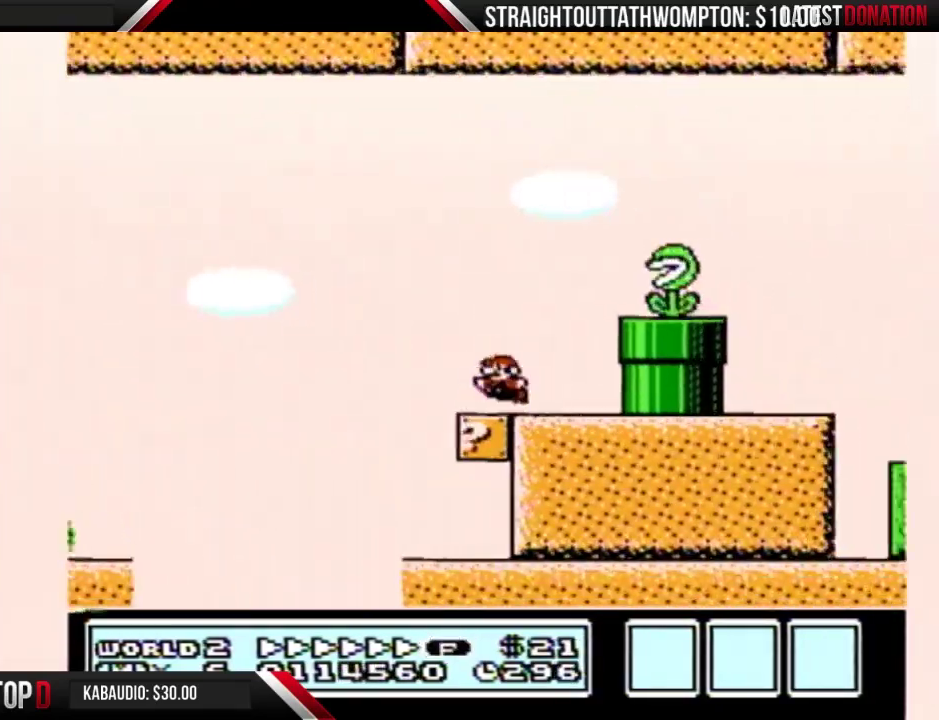
{"buttons": ["B", "DPAD_RIGHT"], "events": [[33, "A", "down"], [200, "DPAD_LEFT", "up"], [233, "DPAD_RIGHT", "down"], [300, "A", "up"]]}
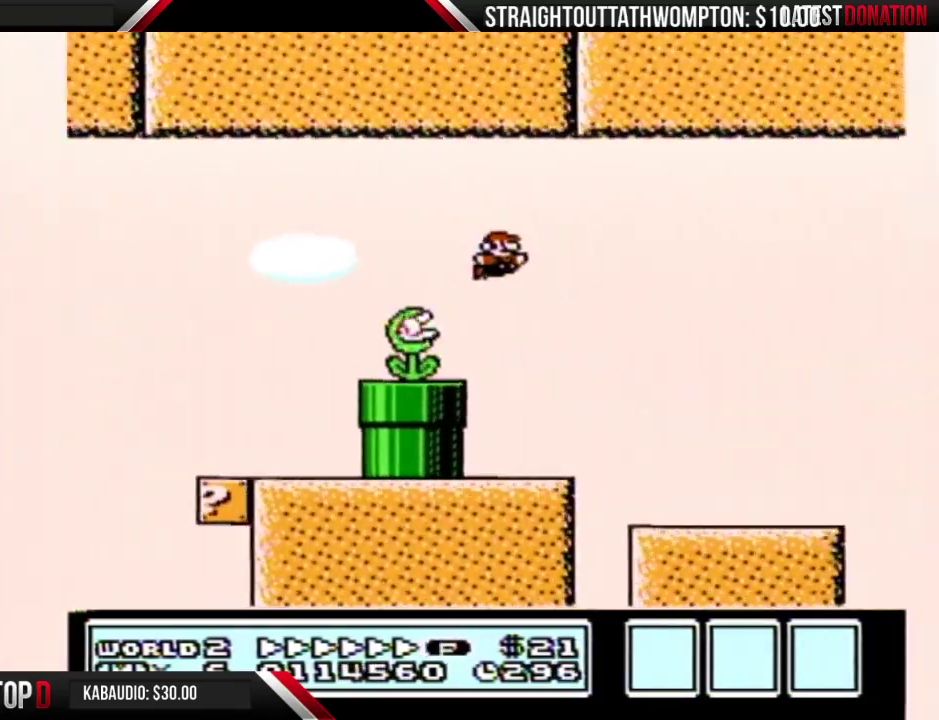
{"buttons": ["A", "B", "DPAD_RIGHT"], "events": [[467, "A", "down"]]}
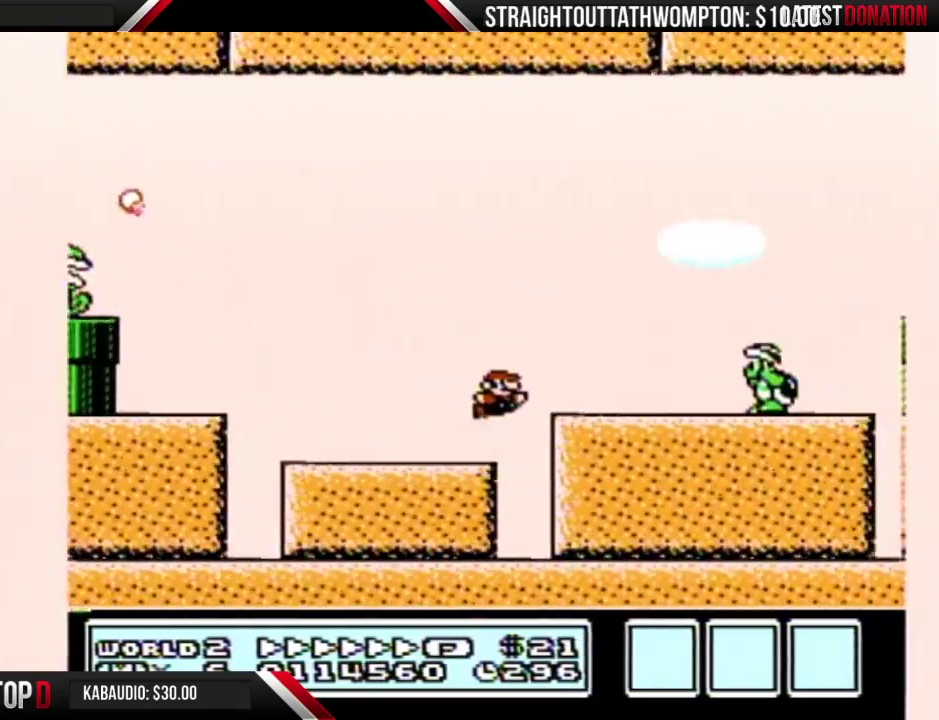
{"buttons": ["B", "DPAD_RIGHT"], "events": [[500, "A", "up"]]}
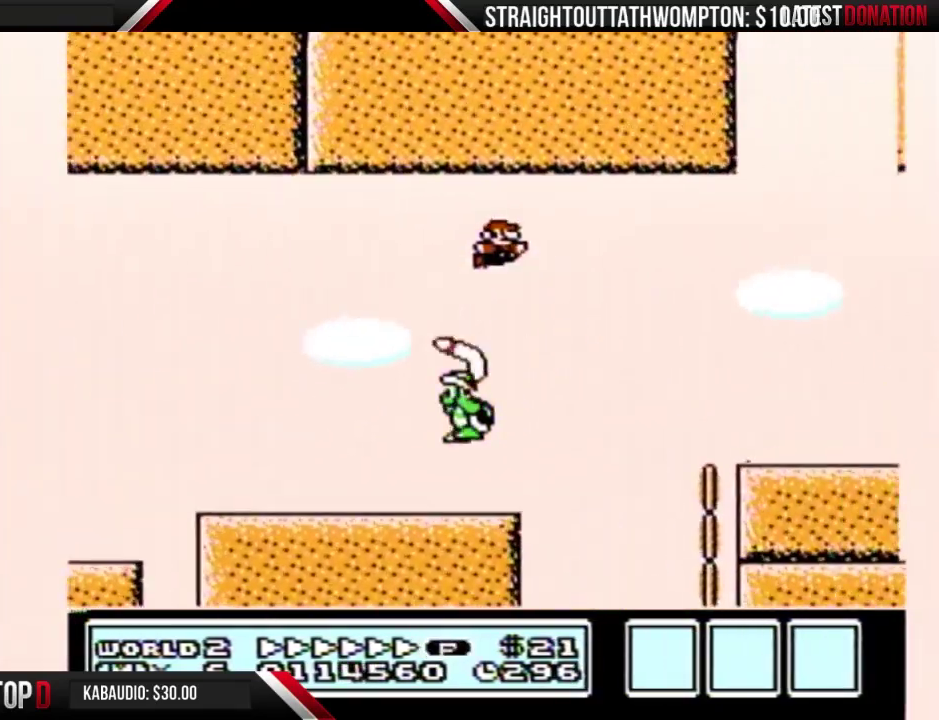
{"buttons": ["B", "DPAD_RIGHT"], "events": []}
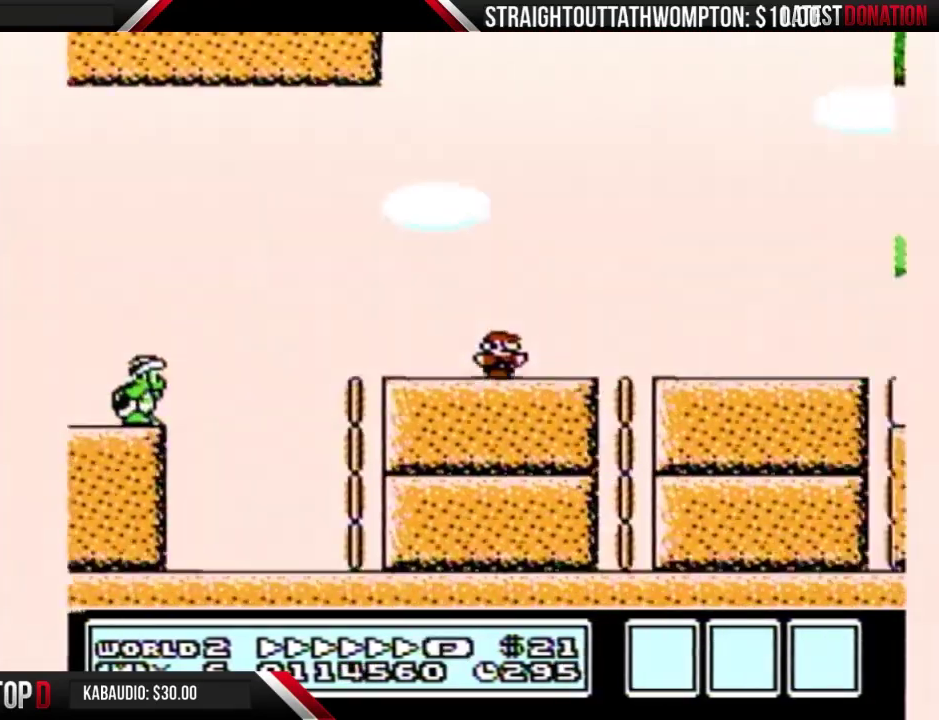
{"buttons": ["B", "DPAD_RIGHT"], "events": []}
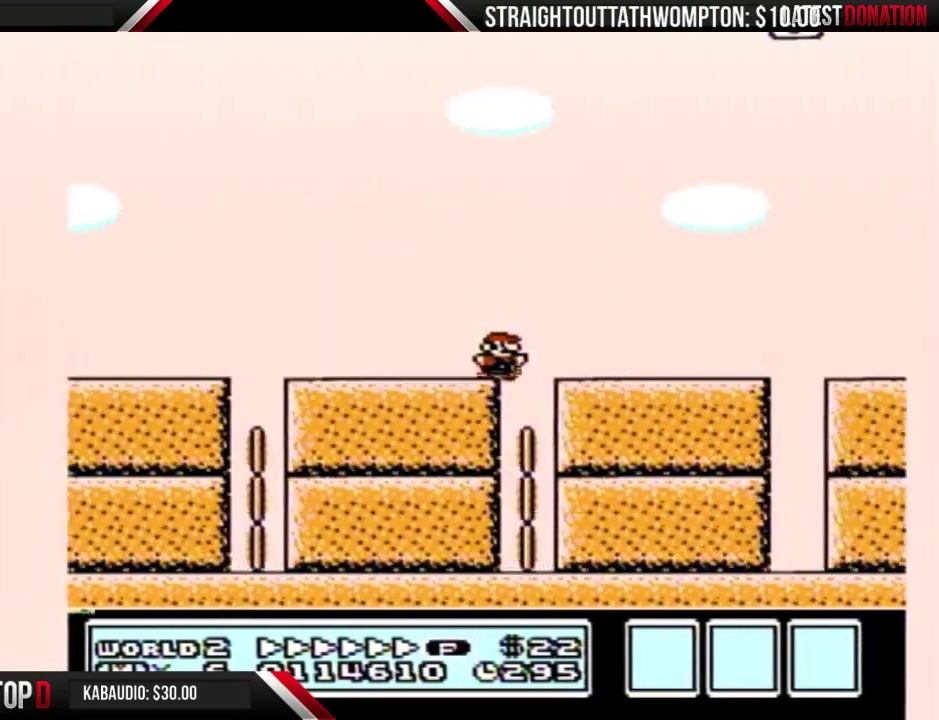
{"buttons": ["B", "DPAD_RIGHT"], "events": []}
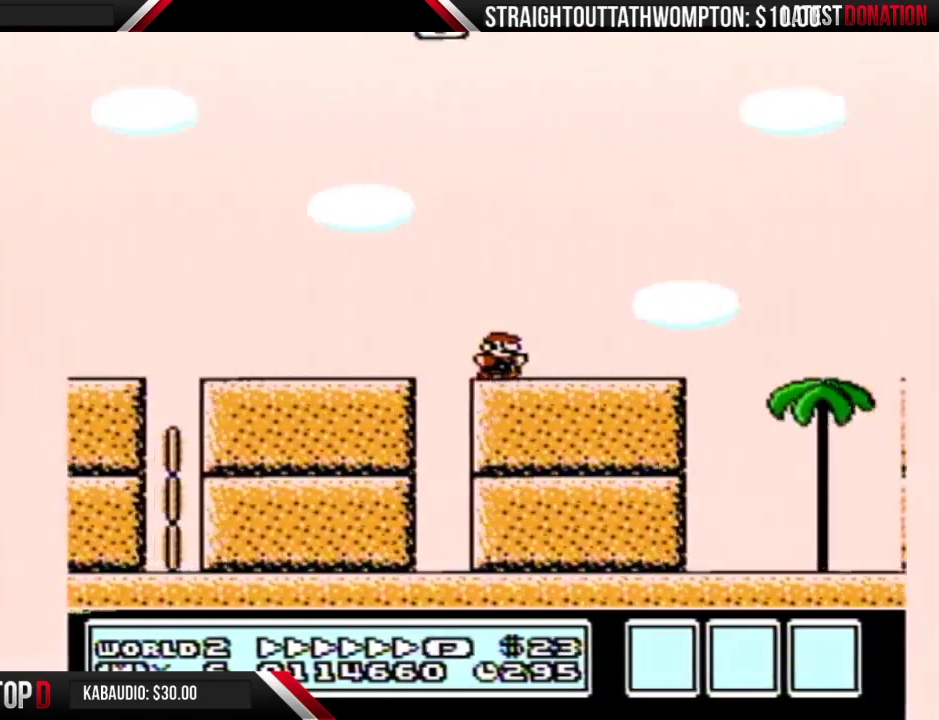
{"buttons": ["B", "DPAD_RIGHT"], "events": [[100, "A", "down"], [233, "A", "up"]]}
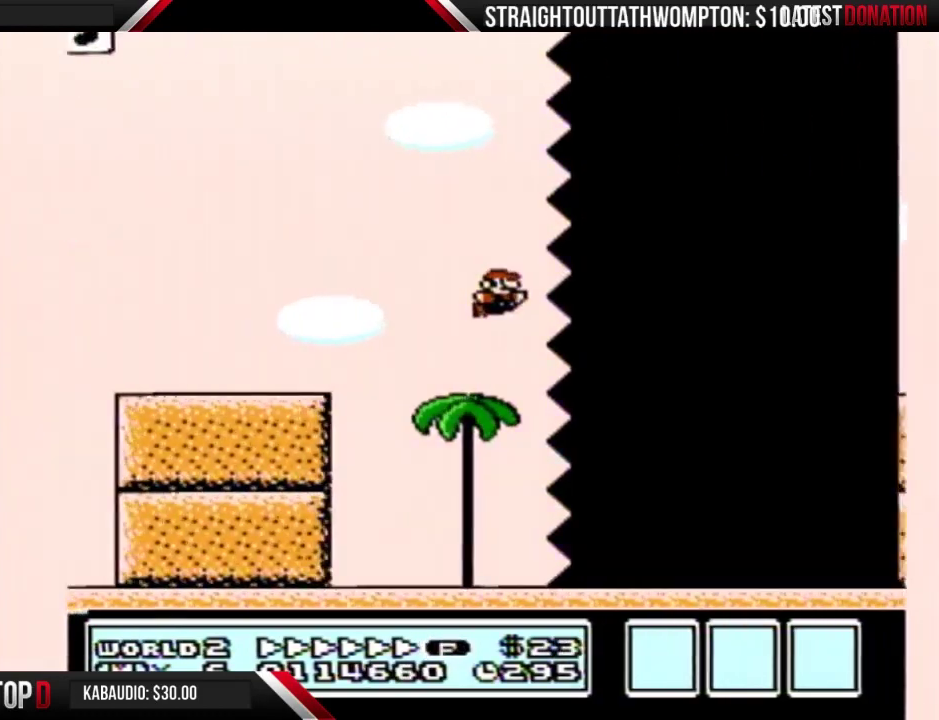
{"buttons": ["B", "DPAD_RIGHT"], "events": []}
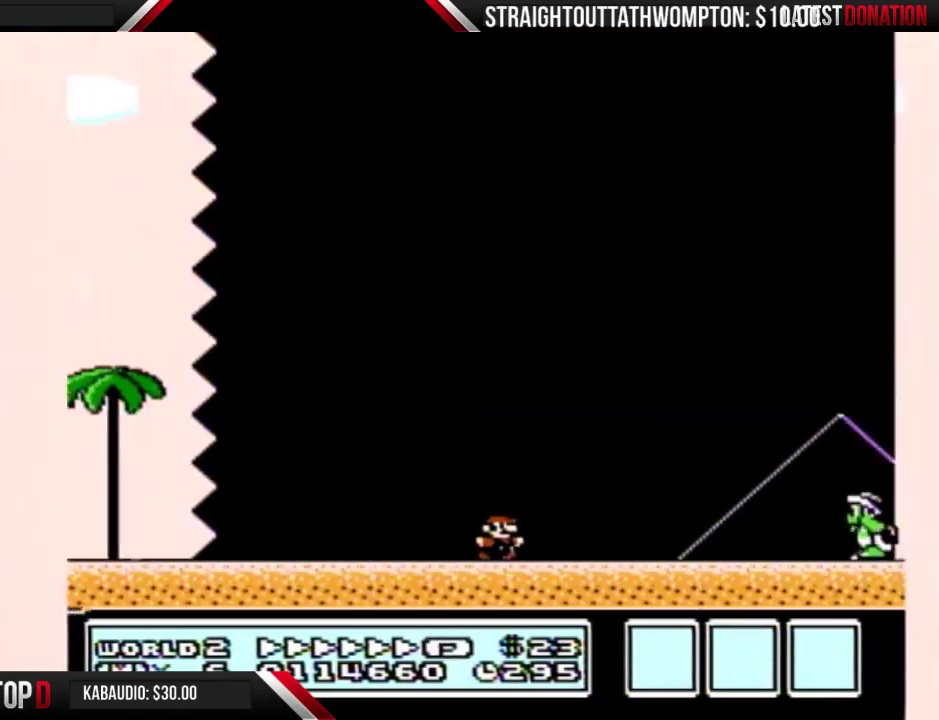
{"buttons": ["A", "B", "DPAD_RIGHT"], "events": [[267, "A", "down"]]}
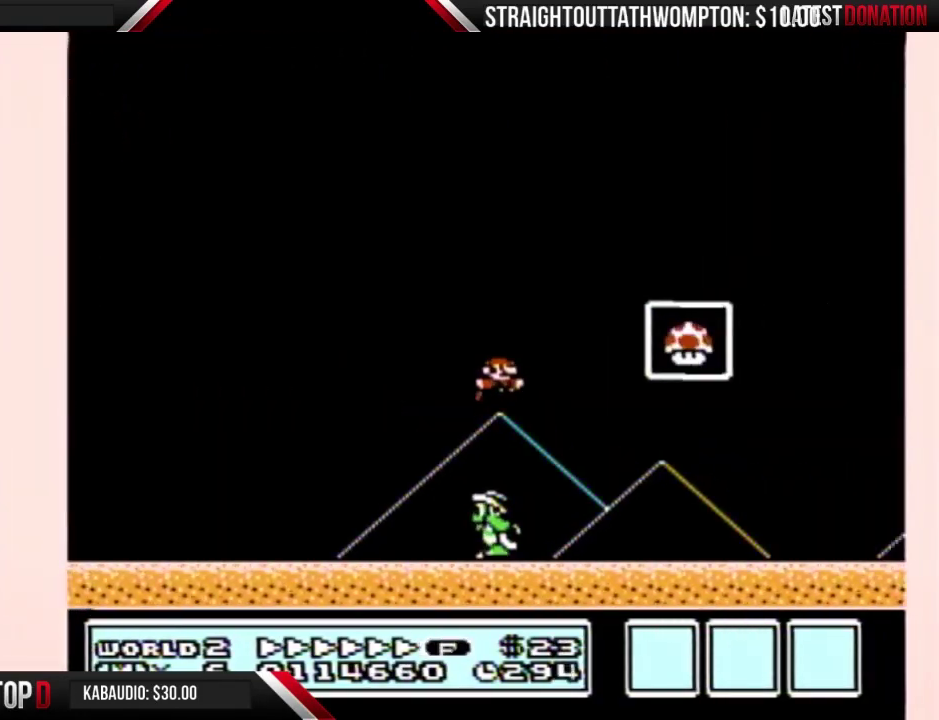
{"buttons": [], "events": [[100, "A", "up"], [233, "B", "up"], [300, "DPAD_RIGHT", "up"]]}